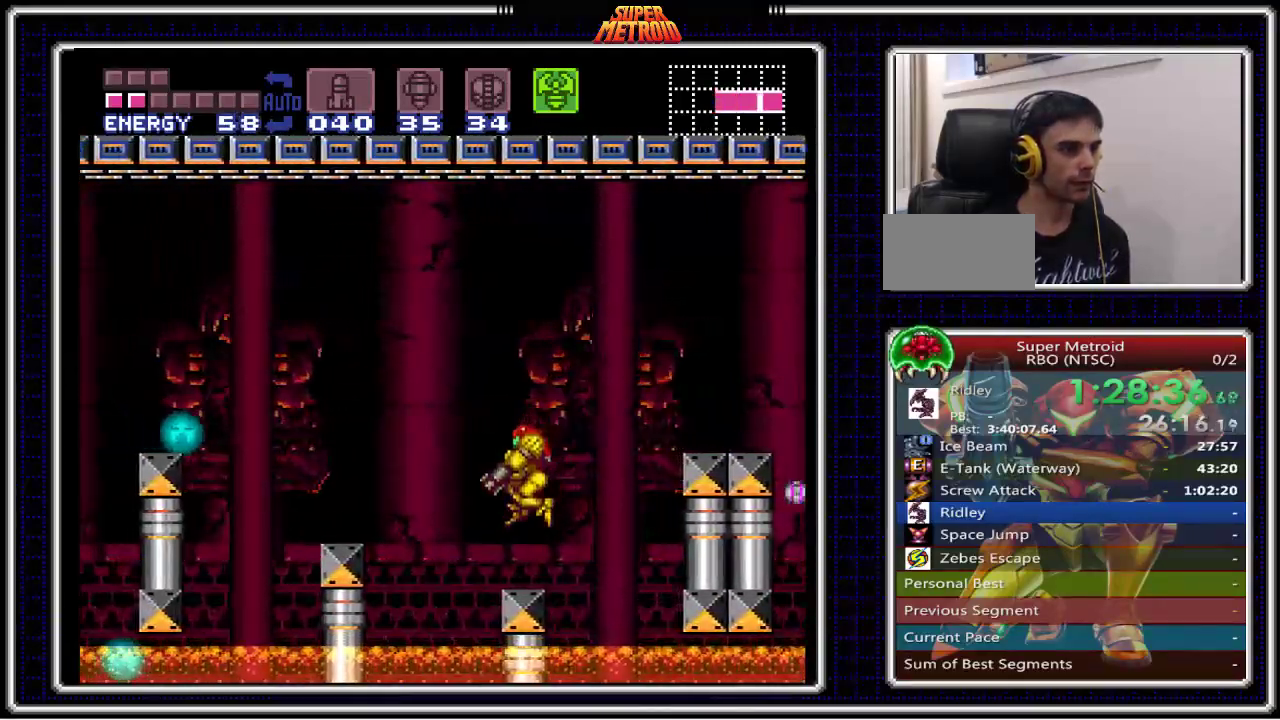
Gameplay with a controller (Nintendo layout); each line is a JSON object with the inputs held at the frame after it. "events" lists button and stick changes between this image and that frame as [ms after this image, input, new state], when the widget could be followed in between. Not read: L1 L3 R1 R3.
{"buttons": ["B", "X"], "events": [[17, "DPAD_LEFT", "up"], [67, "DPAD_RIGHT", "down"], [167, "DPAD_RIGHT", "up"], [367, "DPAD_DOWN", "down"], [433, "DPAD_DOWN", "up"], [500, "X", "down"]]}
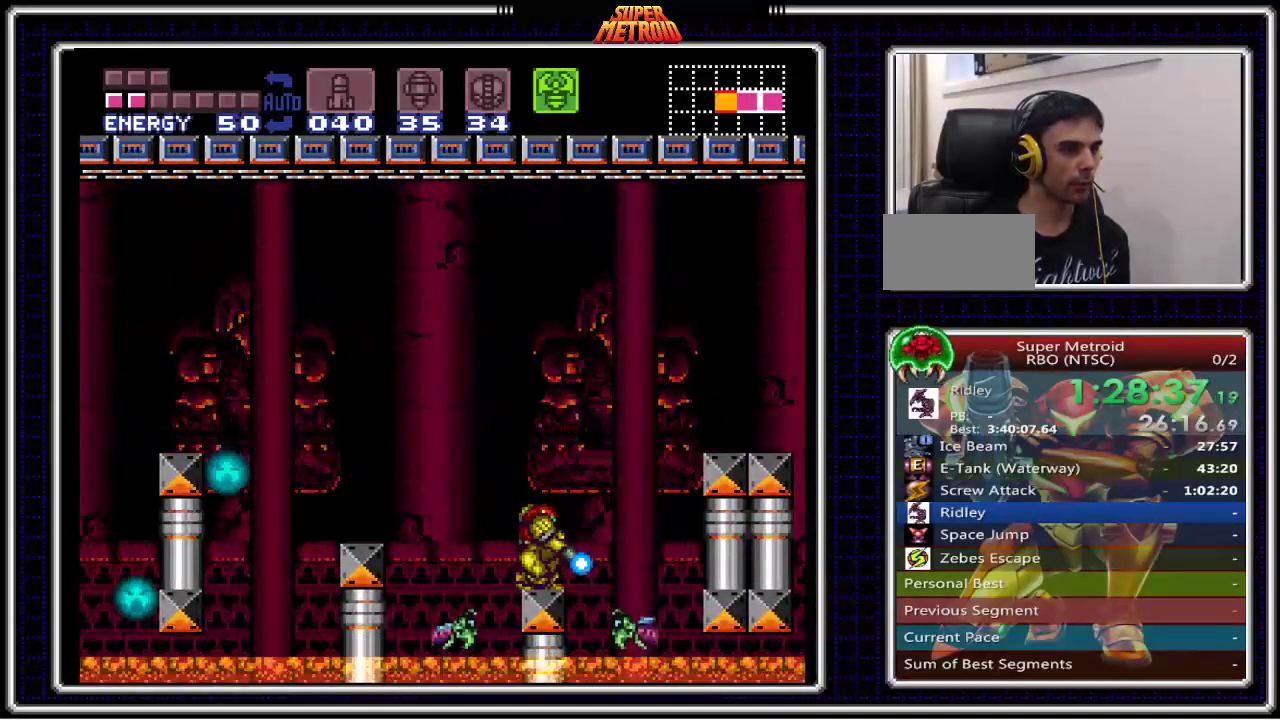
{"buttons": ["B", "X"], "events": [[117, "X", "up"], [200, "DPAD_LEFT", "down"], [283, "DPAD_LEFT", "up"], [367, "X", "down"]]}
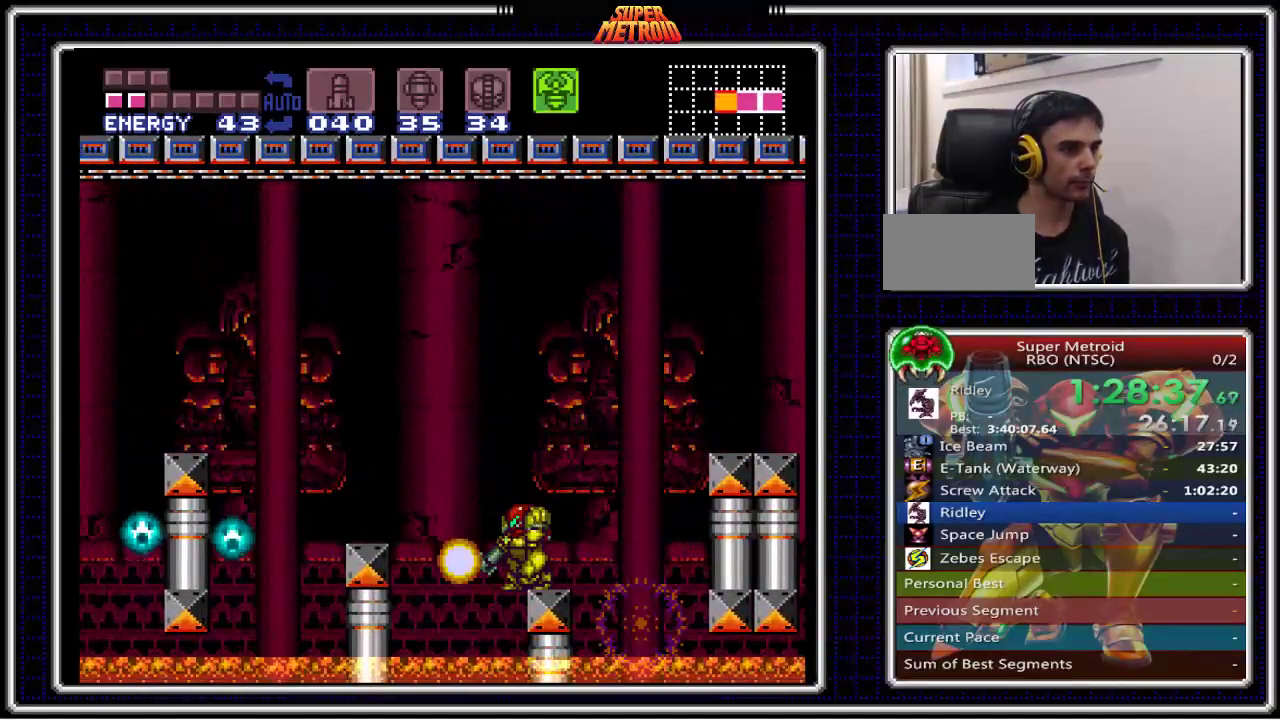
{"buttons": ["B", "X"], "events": [[50, "X", "up"], [117, "DPAD_RIGHT", "down"], [217, "DPAD_RIGHT", "up"], [300, "X", "down"]]}
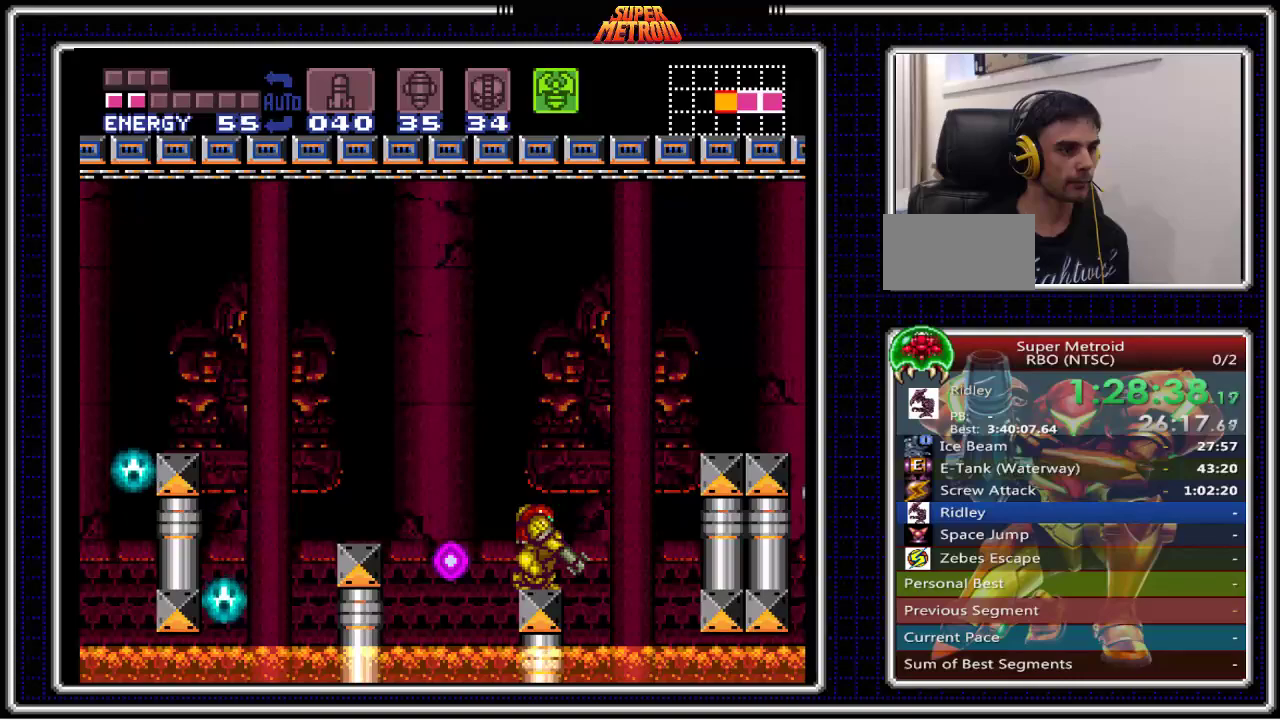
{"buttons": ["A", "B", "DPAD_LEFT"], "events": [[17, "X", "up"], [33, "DPAD_LEFT", "down"], [117, "DPAD_LEFT", "up"], [217, "X", "down"], [367, "X", "up"], [450, "DPAD_LEFT", "down"], [483, "A", "down"]]}
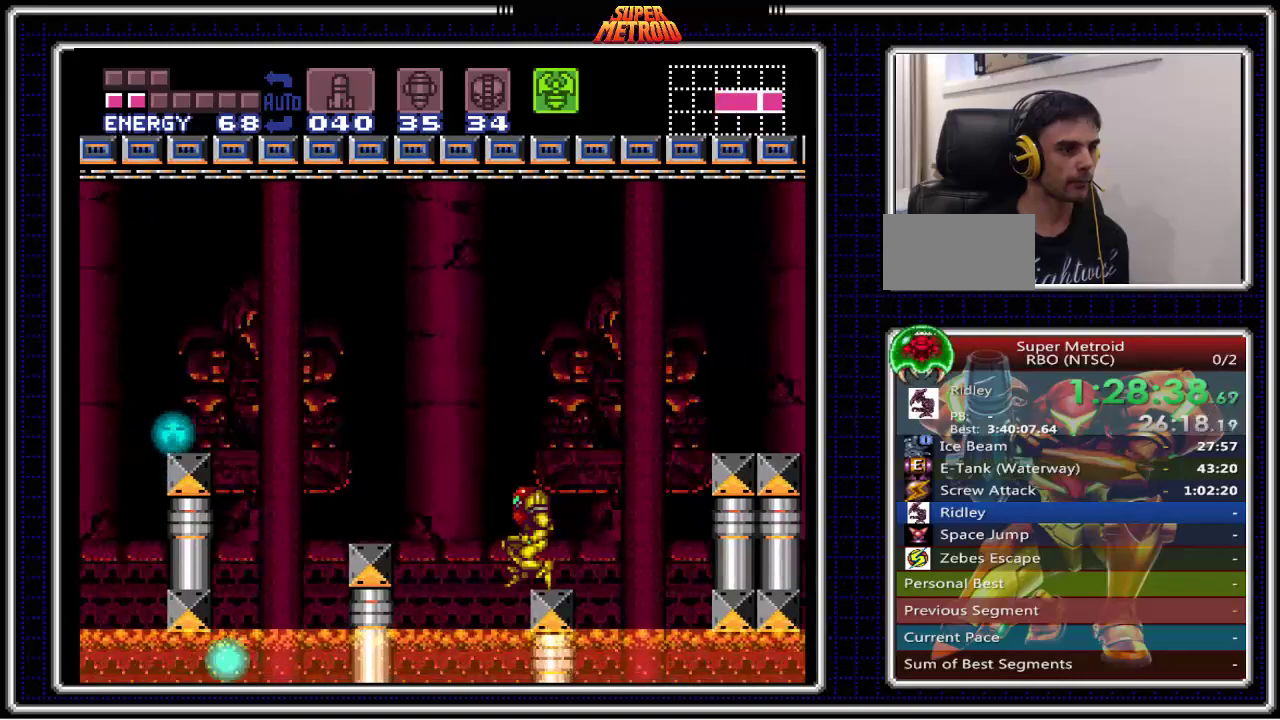
{"buttons": ["B", "X", "DPAD_LEFT"], "events": [[167, "A", "up"], [450, "X", "down"]]}
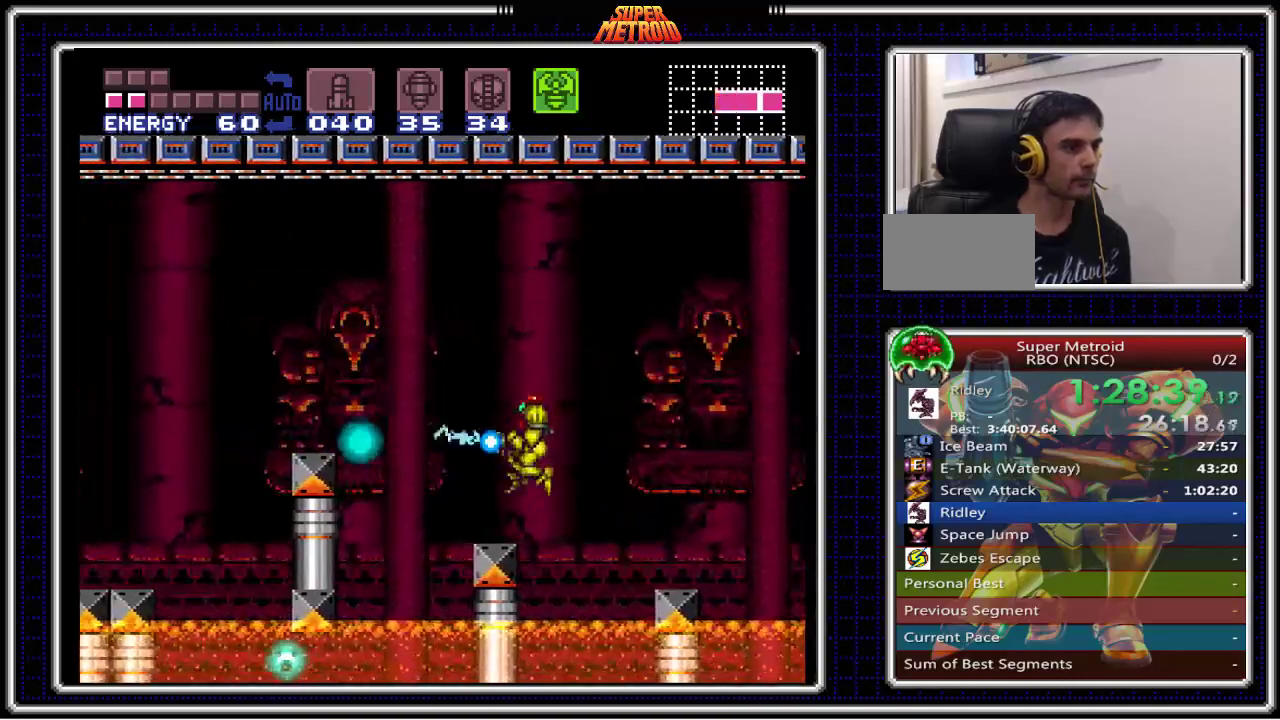
{"buttons": ["A", "B", "DPAD_LEFT"], "events": [[100, "X", "up"], [133, "DPAD_LEFT", "up"], [317, "DPAD_LEFT", "down"], [433, "A", "down"]]}
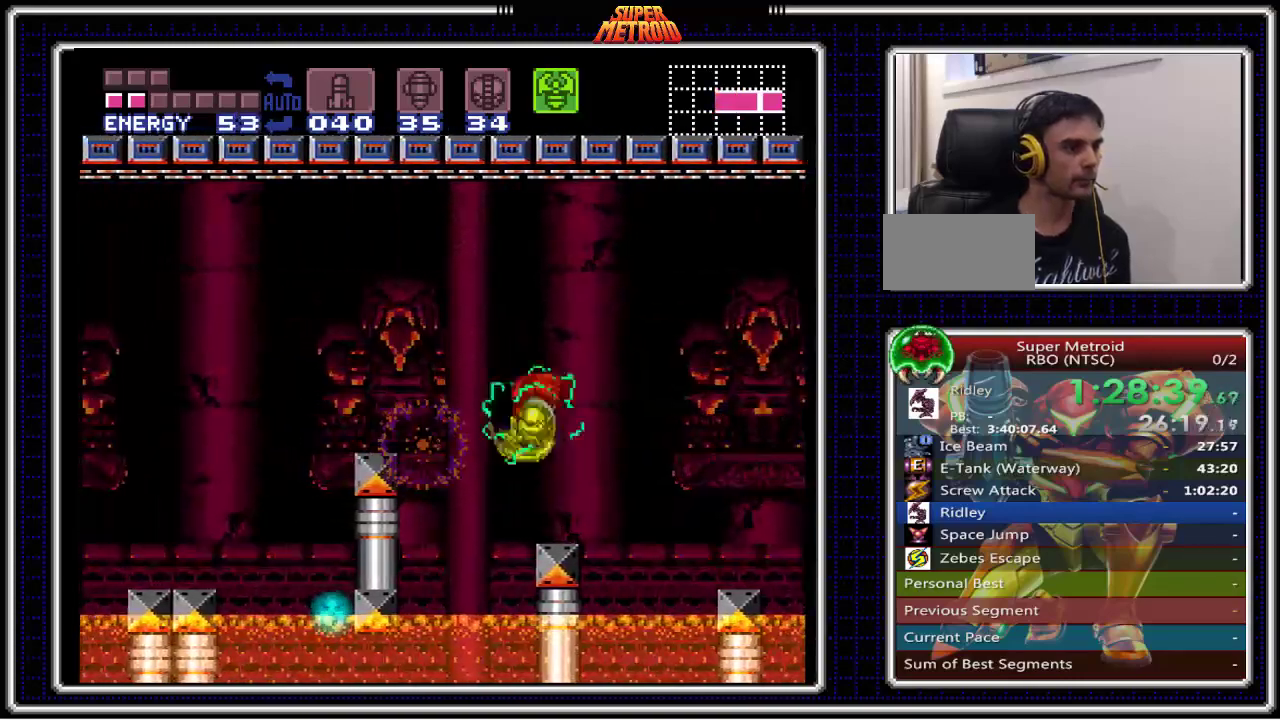
{"buttons": ["B"], "events": [[117, "A", "up"], [450, "DPAD_LEFT", "up"]]}
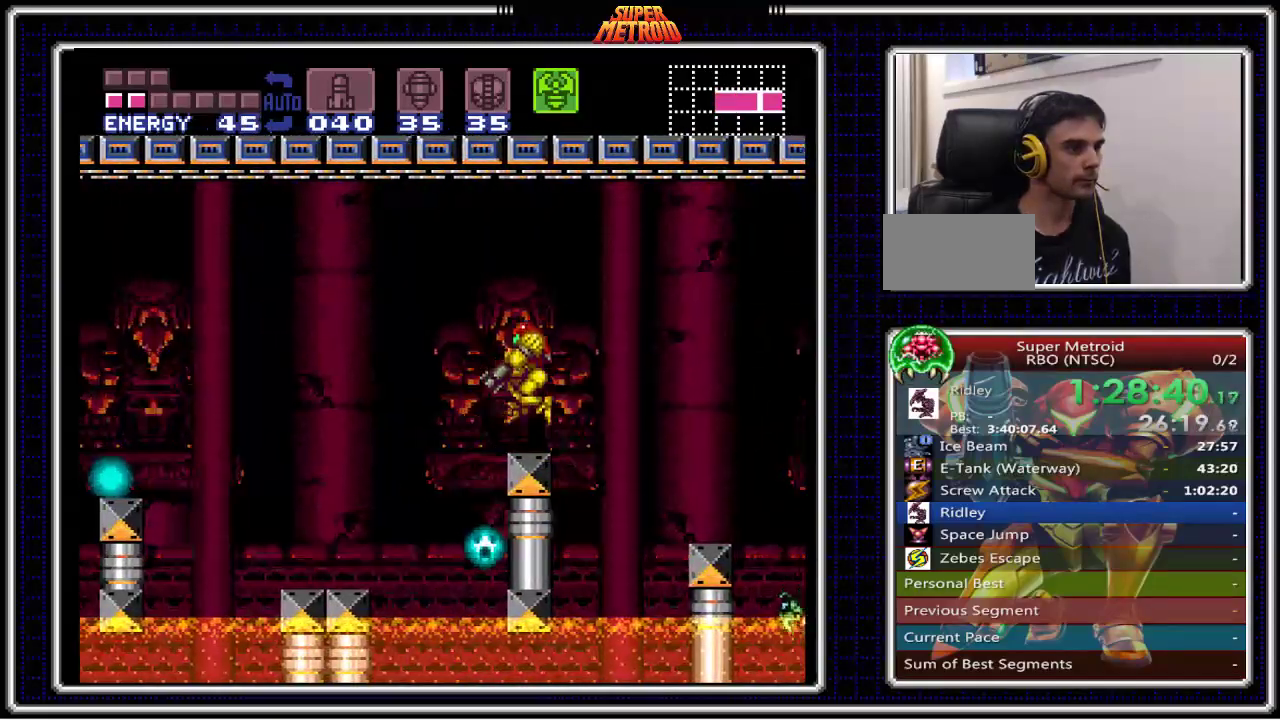
{"buttons": ["B"], "events": [[67, "DPAD_DOWN", "down"], [200, "DPAD_DOWN", "up"]]}
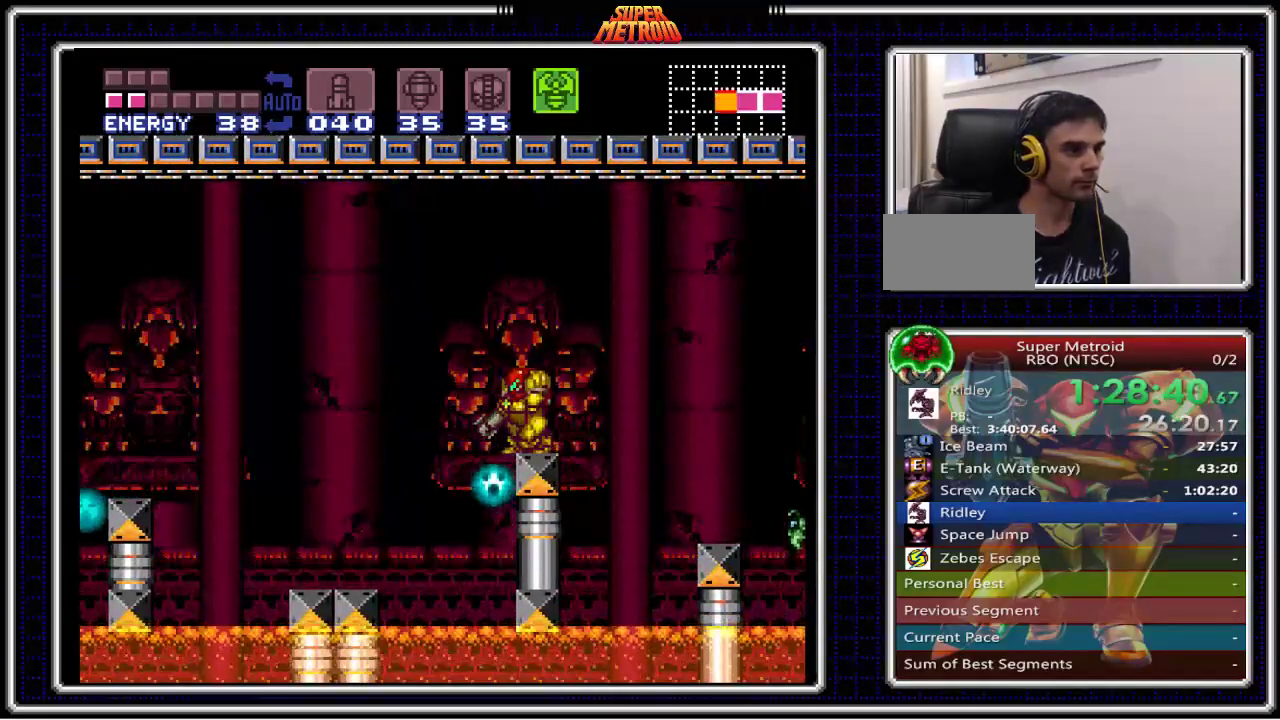
{"buttons": ["B"], "events": [[67, "X", "down"], [217, "X", "up"], [400, "DPAD_RIGHT", "down"], [467, "DPAD_RIGHT", "up"]]}
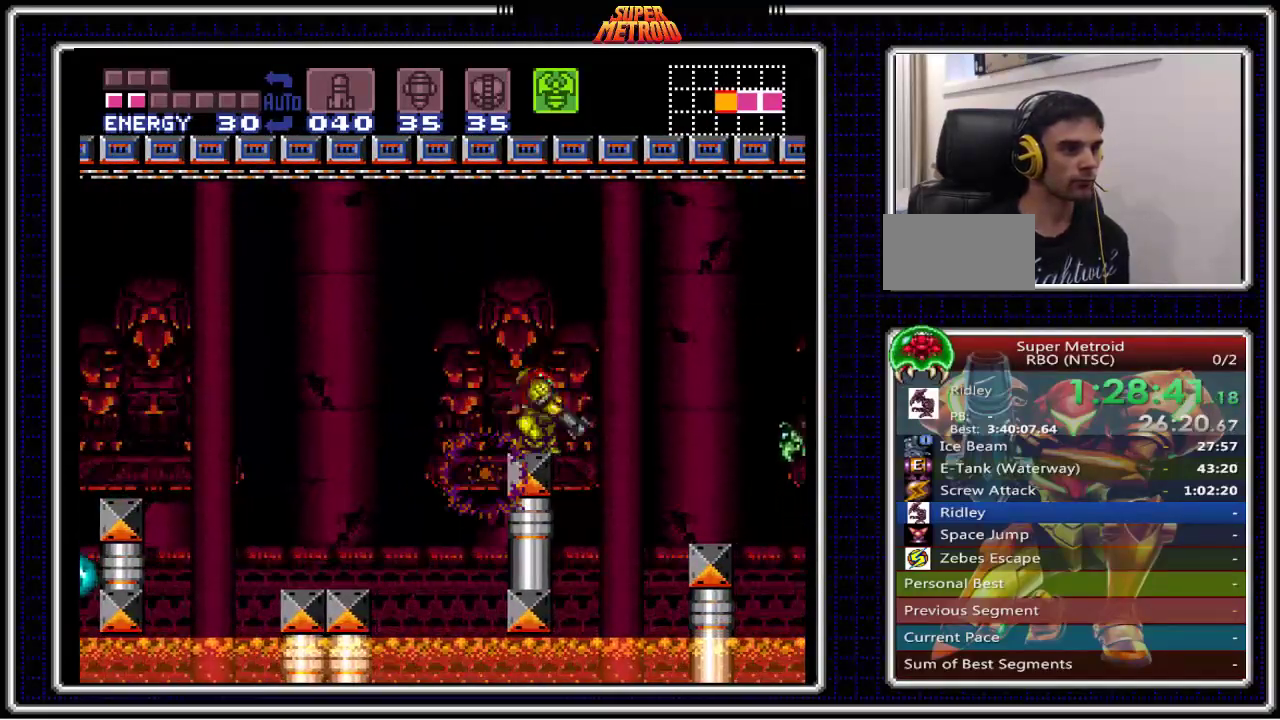
{"buttons": ["B"], "events": [[133, "X", "down"], [333, "X", "up"]]}
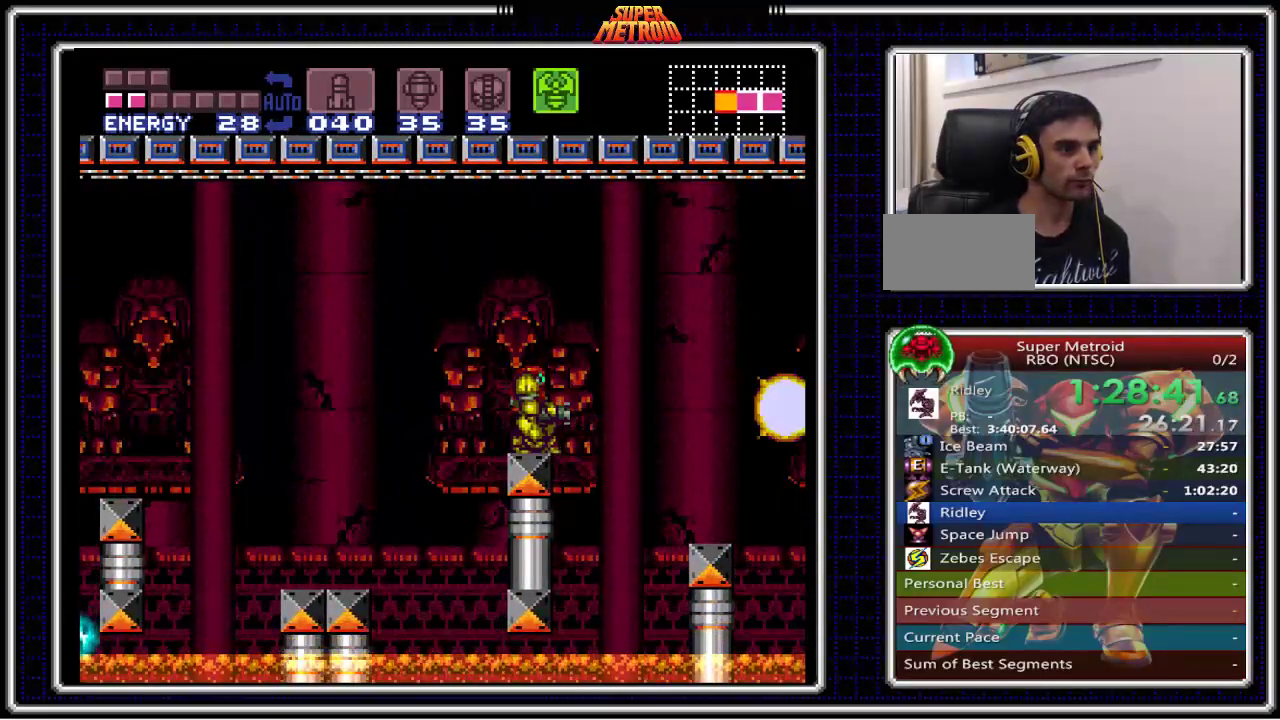
{"buttons": ["B"], "events": [[217, "X", "down"], [483, "X", "up"]]}
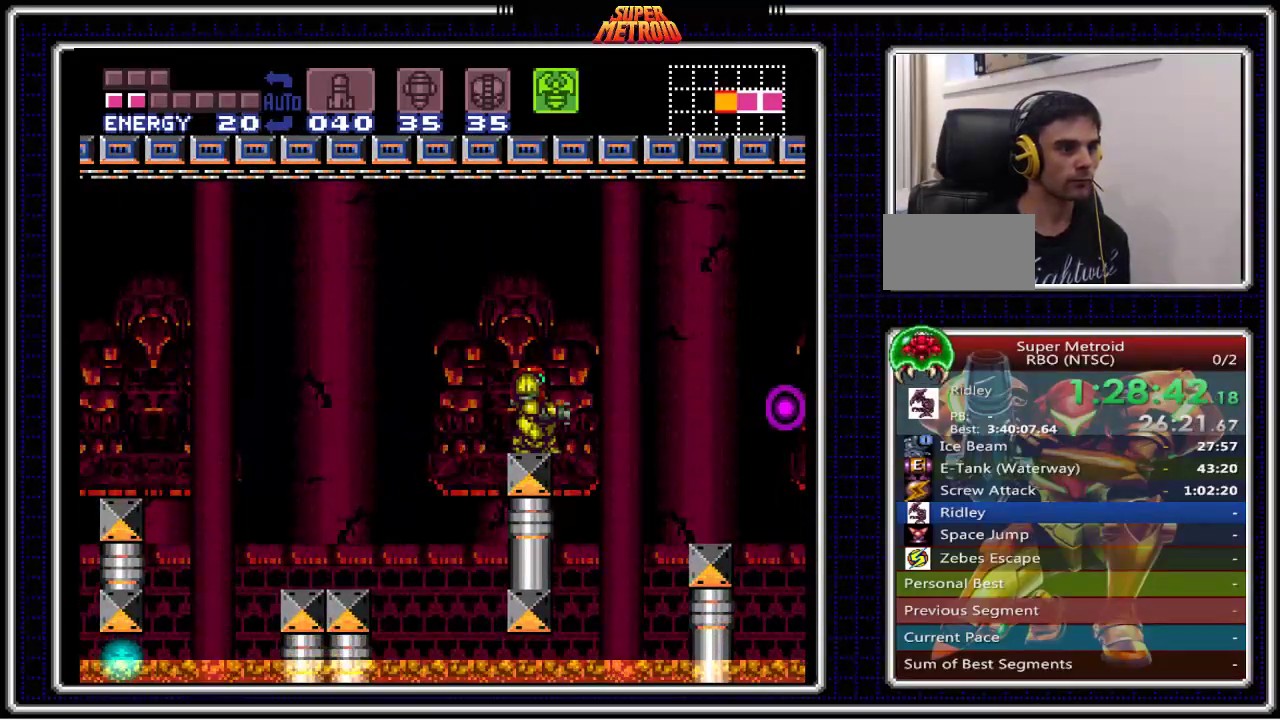
{"buttons": ["B", "DPAD_LEFT"], "events": [[17, "DPAD_LEFT", "down"], [150, "A", "down"], [283, "A", "up"]]}
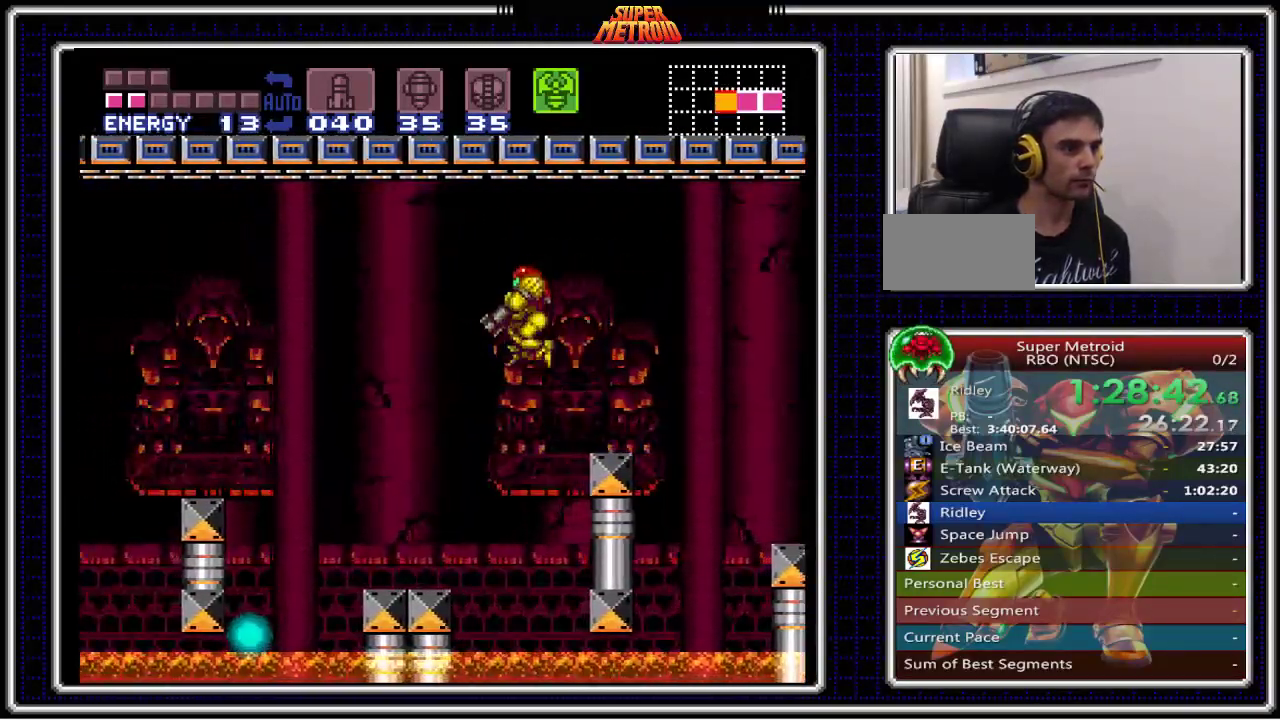
{"buttons": ["B", "DPAD_LEFT"], "events": [[317, "X", "down"], [450, "X", "up"]]}
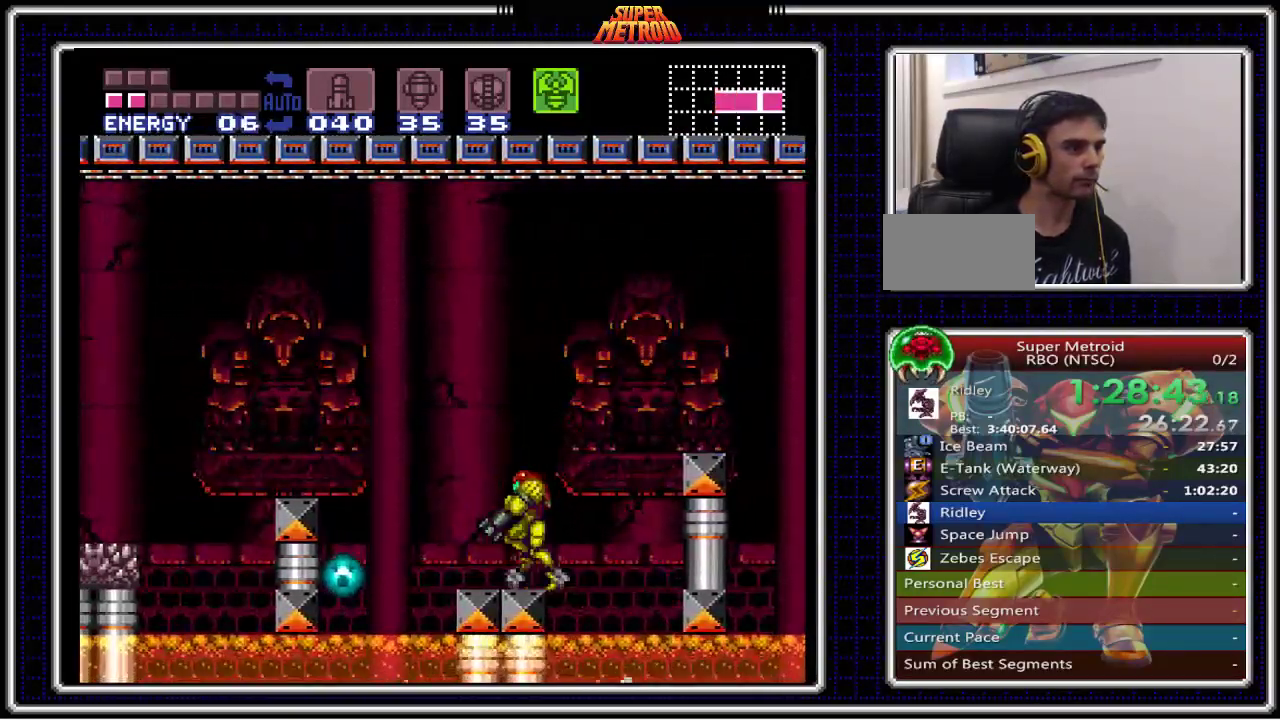
{"buttons": ["B", "DPAD_RIGHT"], "events": [[100, "DPAD_LEFT", "up"], [200, "X", "down"], [383, "X", "up"], [483, "DPAD_RIGHT", "down"]]}
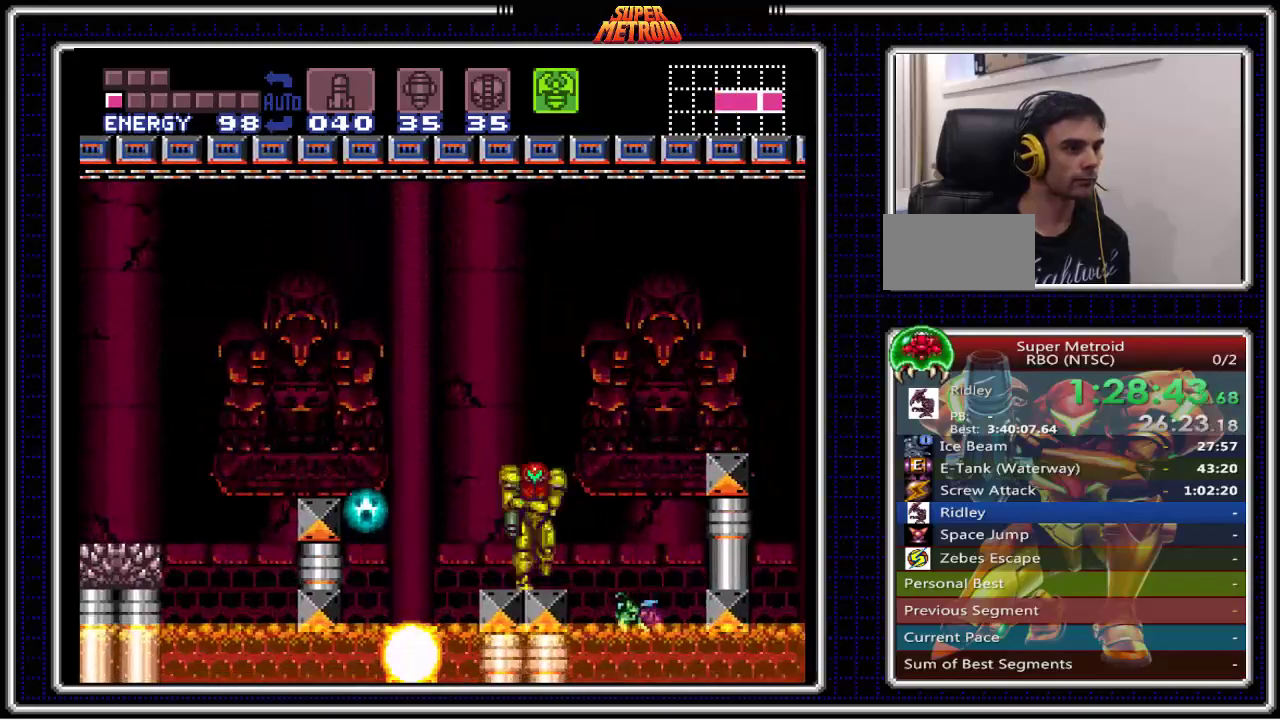
{"buttons": ["B"], "events": [[117, "X", "down"], [133, "DPAD_RIGHT", "up"], [300, "X", "up"], [383, "DPAD_LEFT", "down"], [483, "DPAD_LEFT", "up"]]}
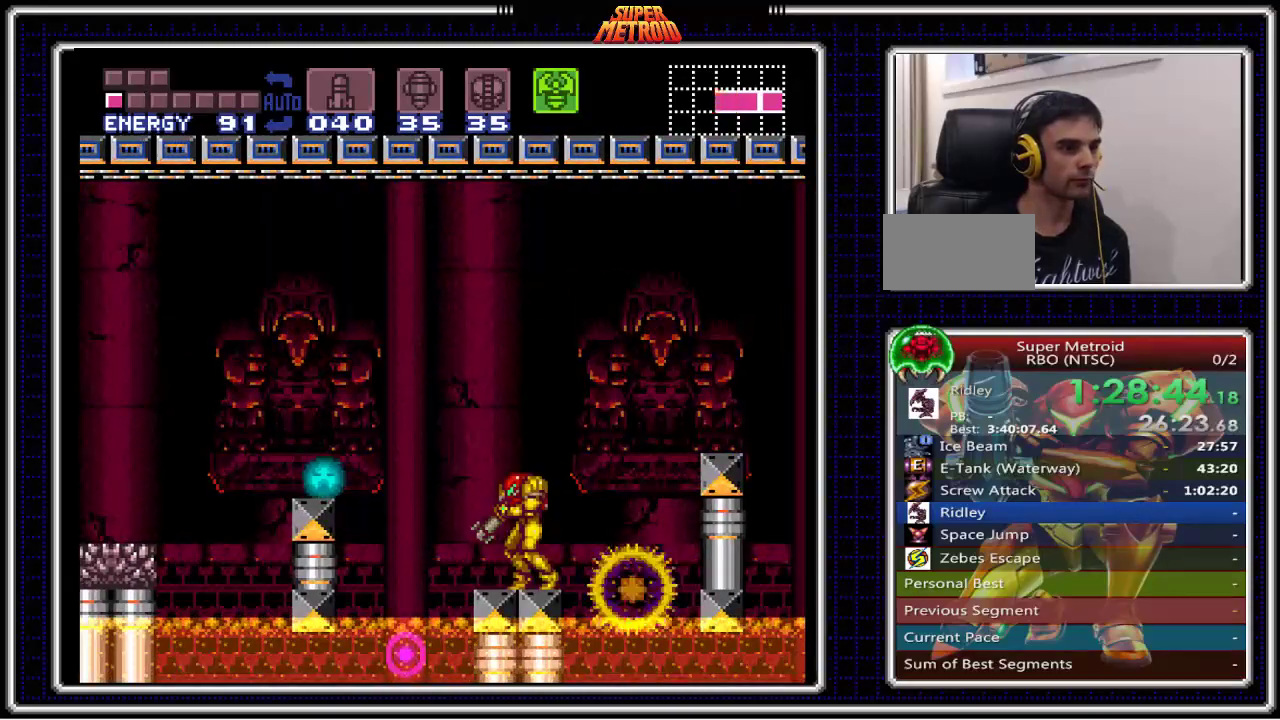
{"buttons": ["B"], "events": [[83, "X", "down"], [317, "X", "up"], [367, "DPAD_RIGHT", "down"], [483, "DPAD_RIGHT", "up"]]}
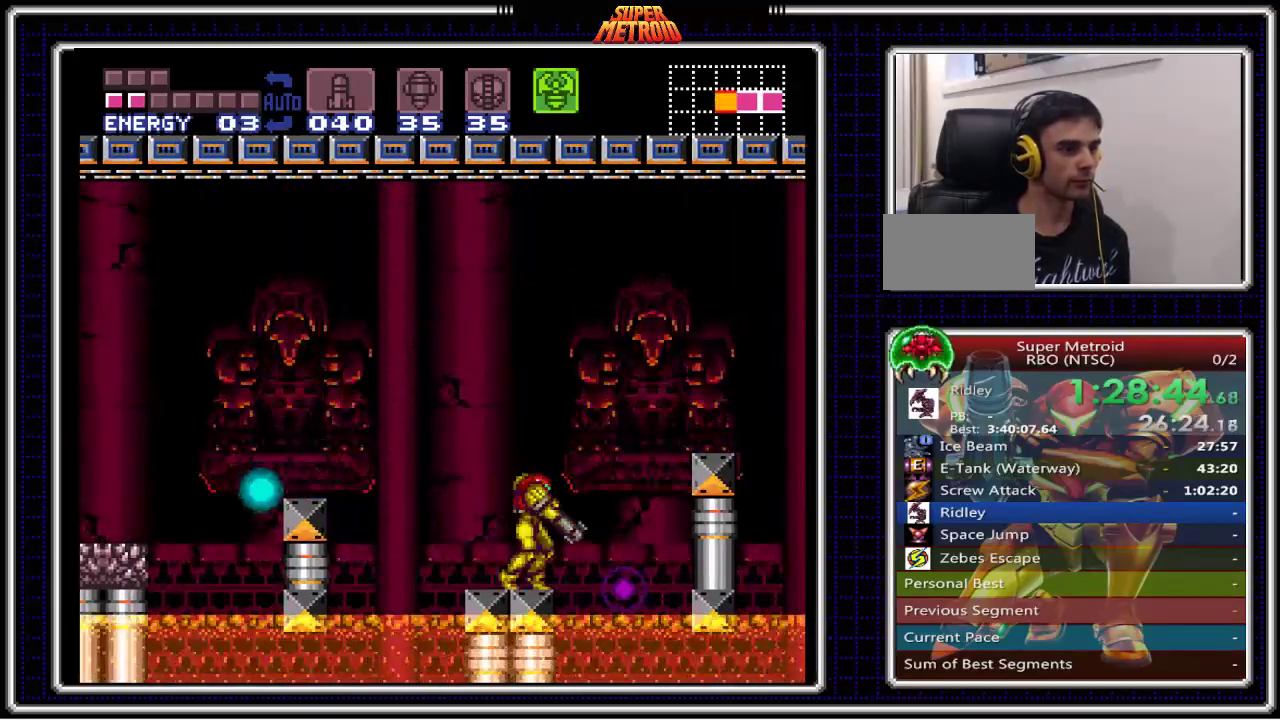
{"buttons": ["A", "B", "DPAD_LEFT"], "events": [[17, "X", "down"], [233, "X", "up"], [267, "DPAD_LEFT", "down"], [467, "A", "down"]]}
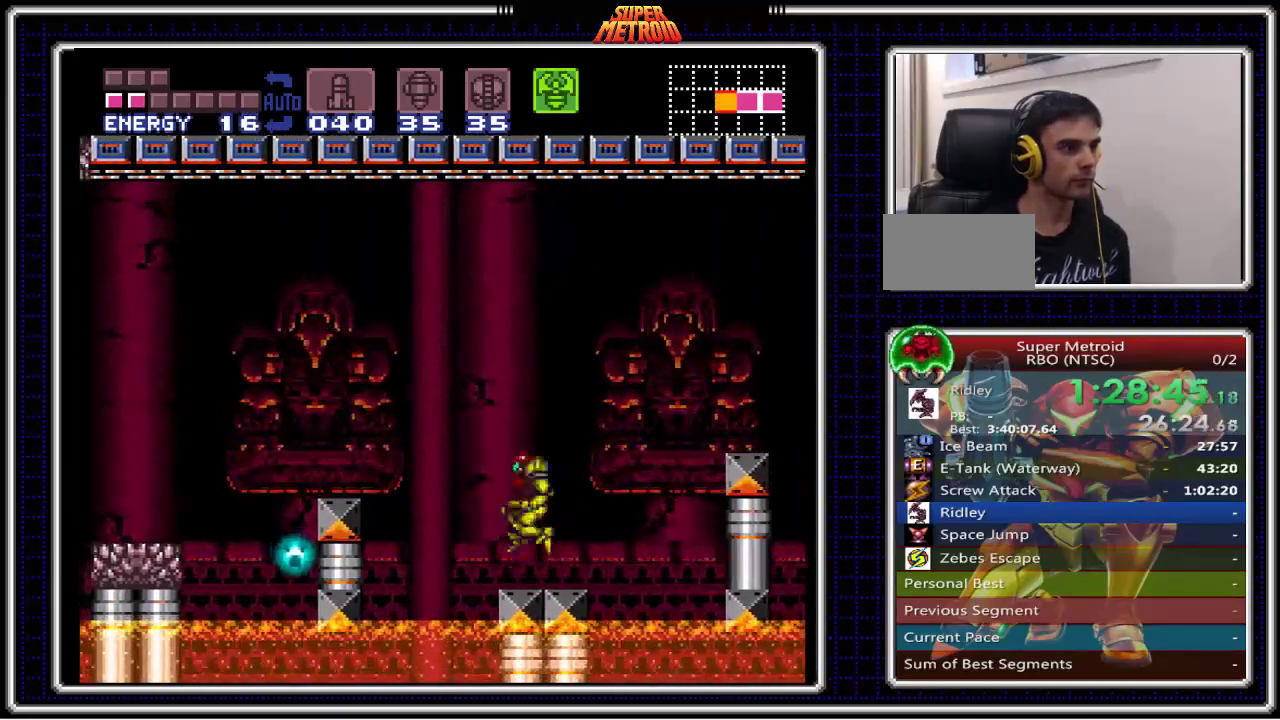
{"buttons": ["B", "DPAD_LEFT"], "events": [[300, "A", "up"]]}
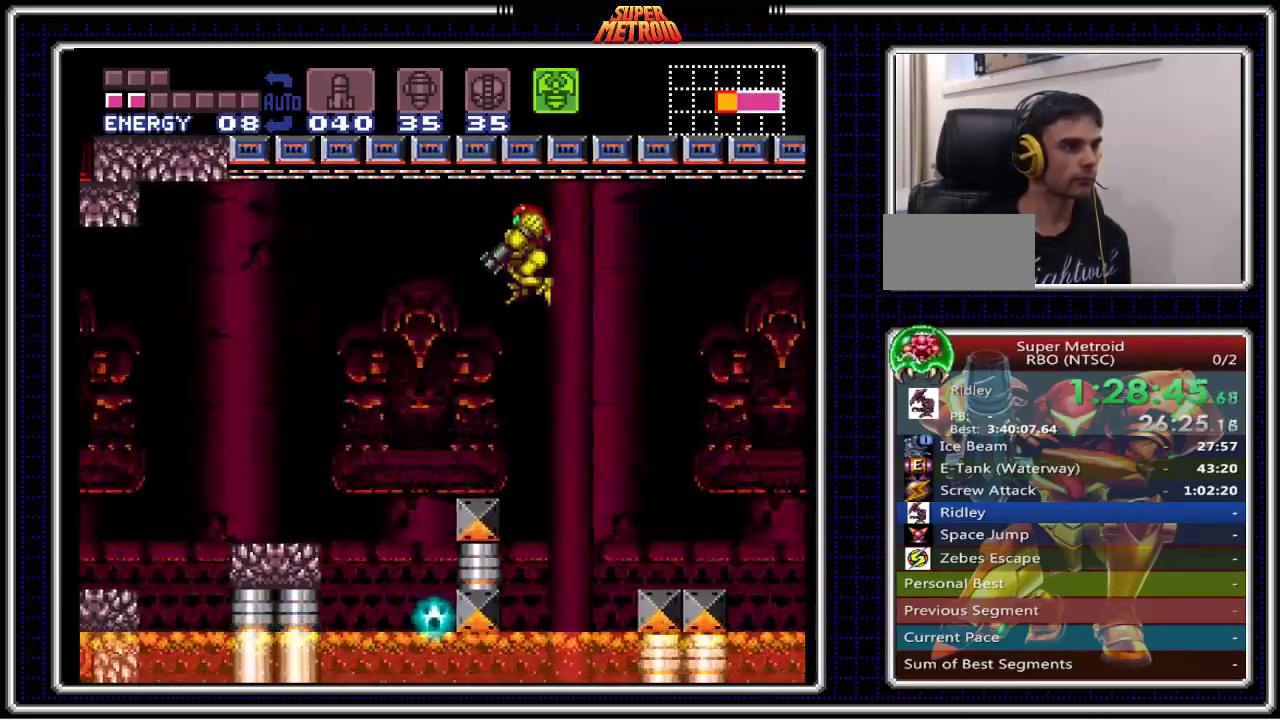
{"buttons": ["B"], "events": [[217, "DPAD_LEFT", "up"], [233, "DPAD_RIGHT", "down"], [333, "DPAD_RIGHT", "up"]]}
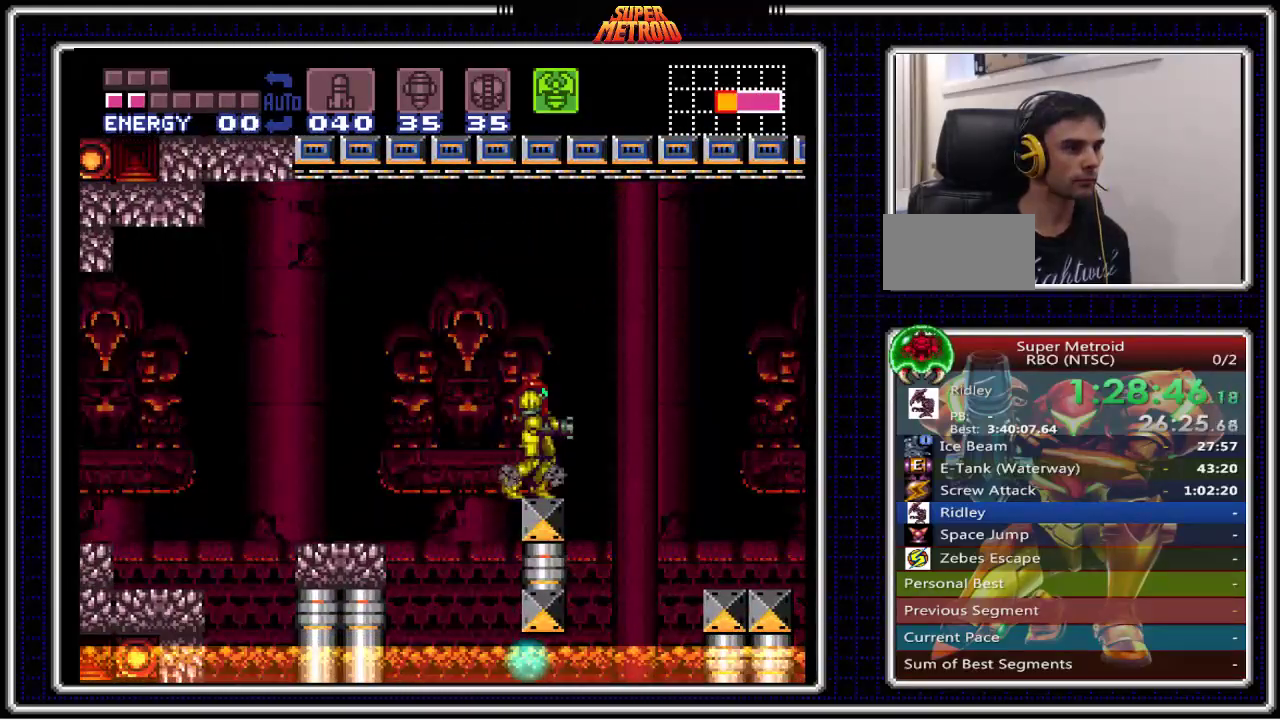
{"buttons": ["DPAD_LEFT"], "events": [[50, "DPAD_LEFT", "down"], [67, "A", "down"], [100, "B", "up"], [283, "A", "up"], [367, "Y", "down"], [450, "Y", "up"]]}
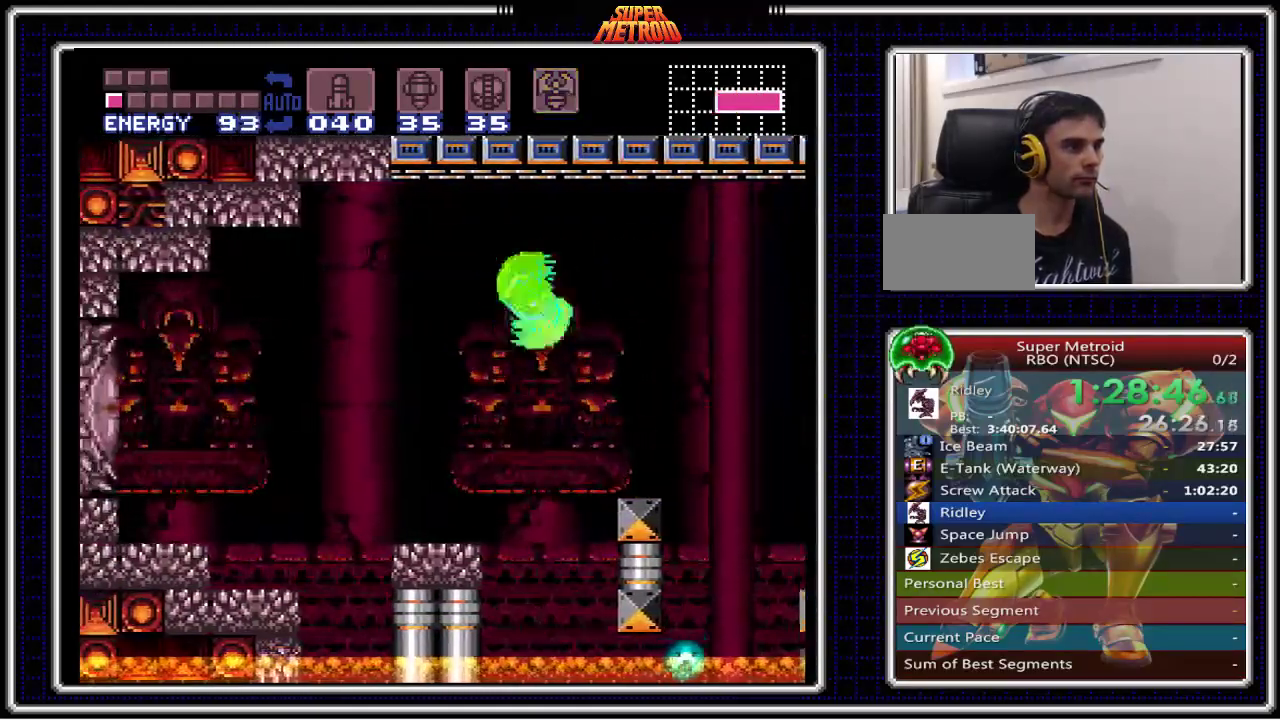
{"buttons": [], "events": [[17, "Y", "down"], [117, "Y", "up"], [183, "Y", "down"], [300, "Y", "up"], [317, "DPAD_LEFT", "up"]]}
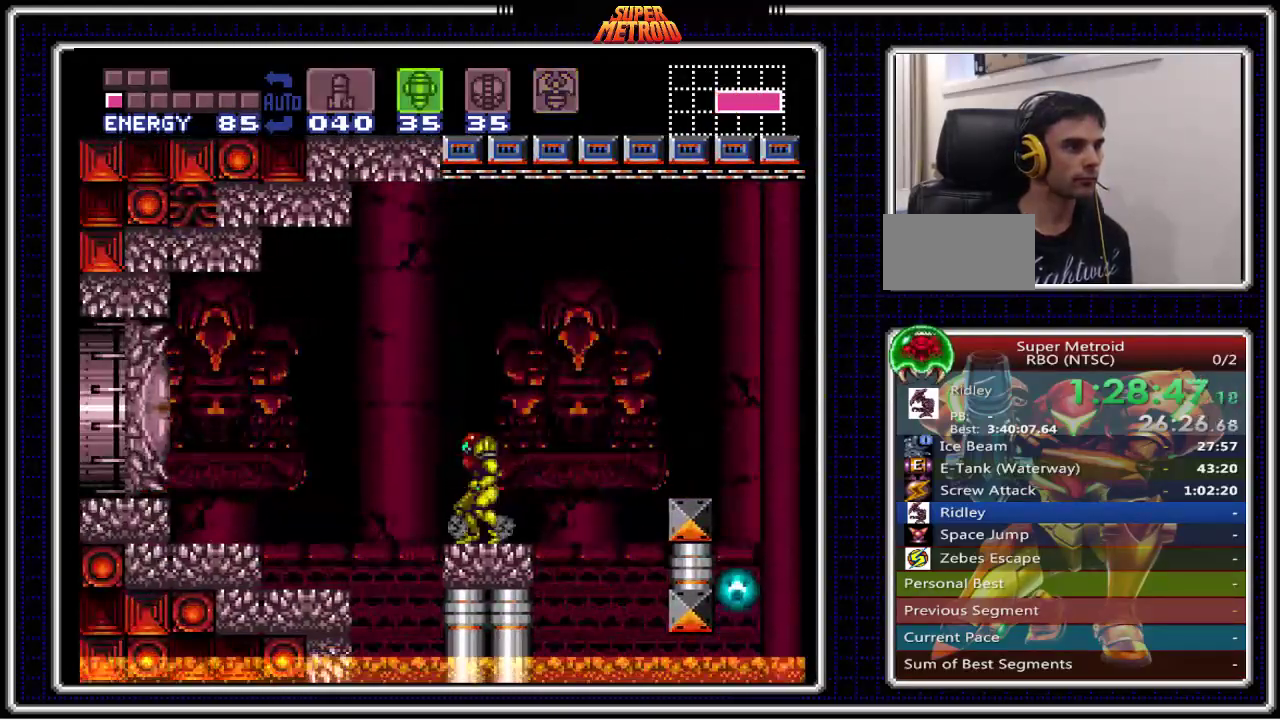
{"buttons": ["X"], "events": [[67, "A", "down"], [200, "A", "up"], [417, "X", "down"]]}
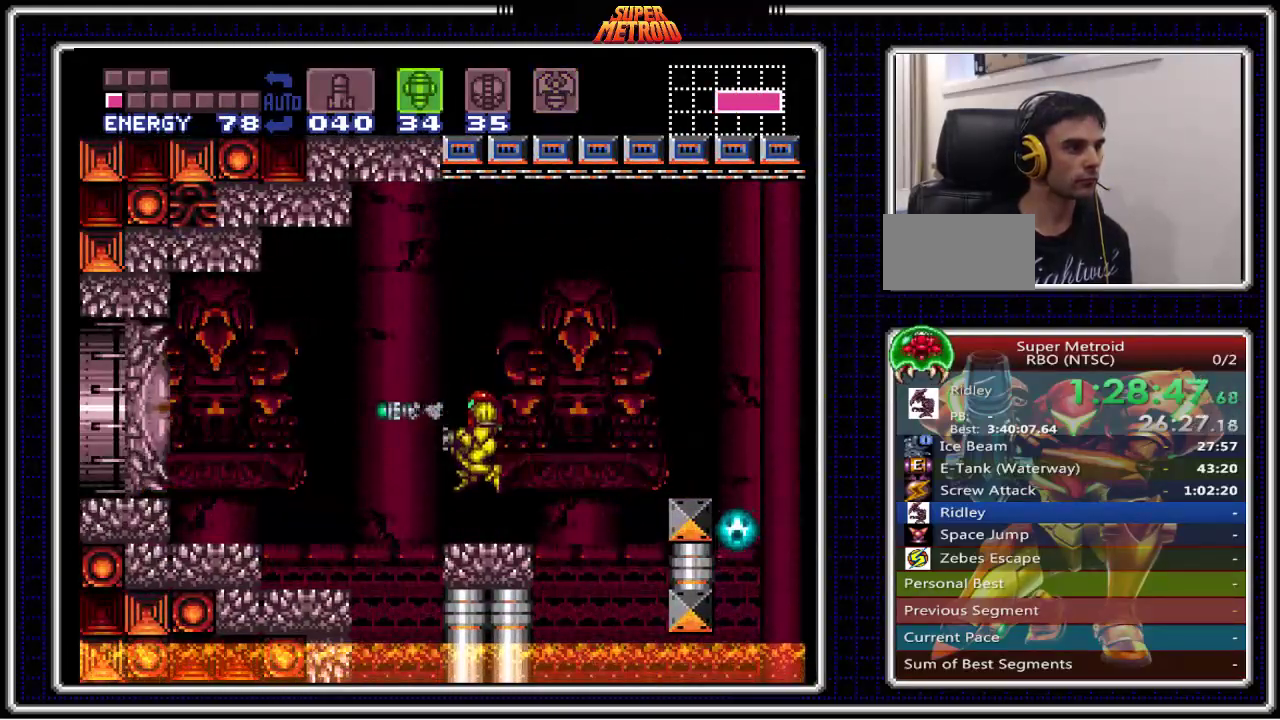
{"buttons": ["A", "DPAD_LEFT"], "events": [[17, "X", "up"], [333, "DPAD_LEFT", "down"], [450, "A", "down"]]}
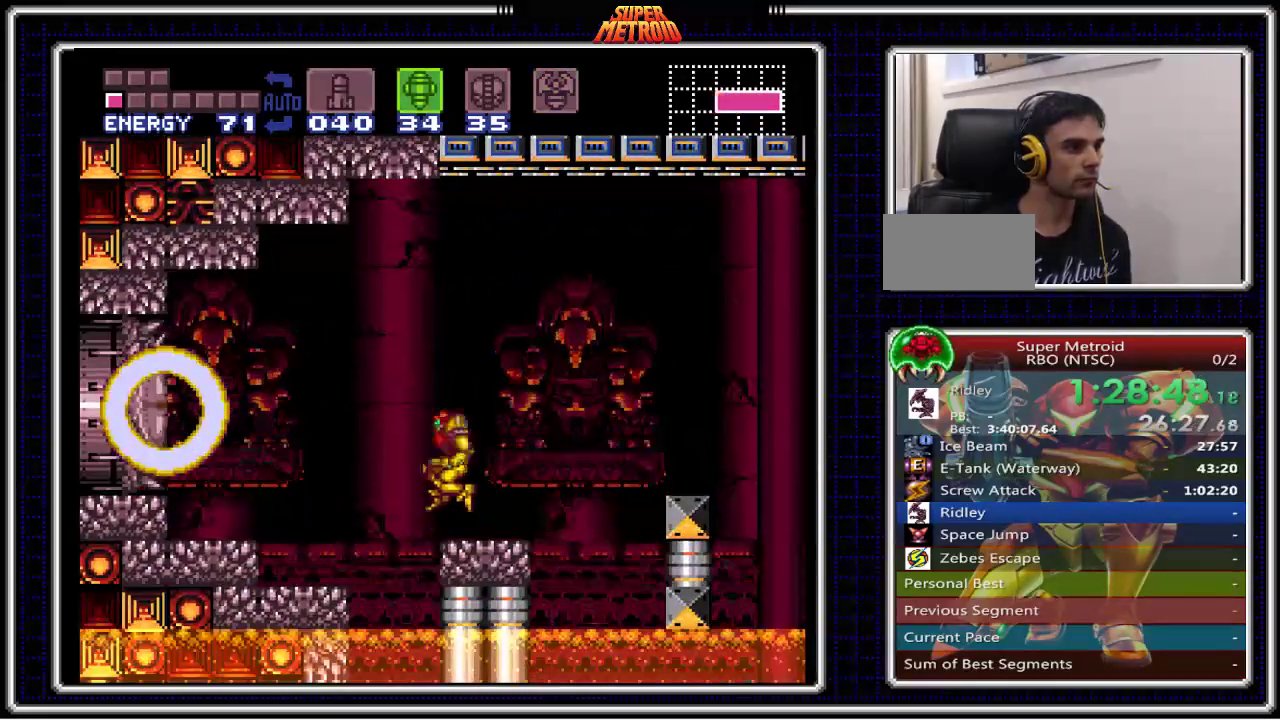
{"buttons": ["DPAD_LEFT"], "events": [[150, "A", "up"]]}
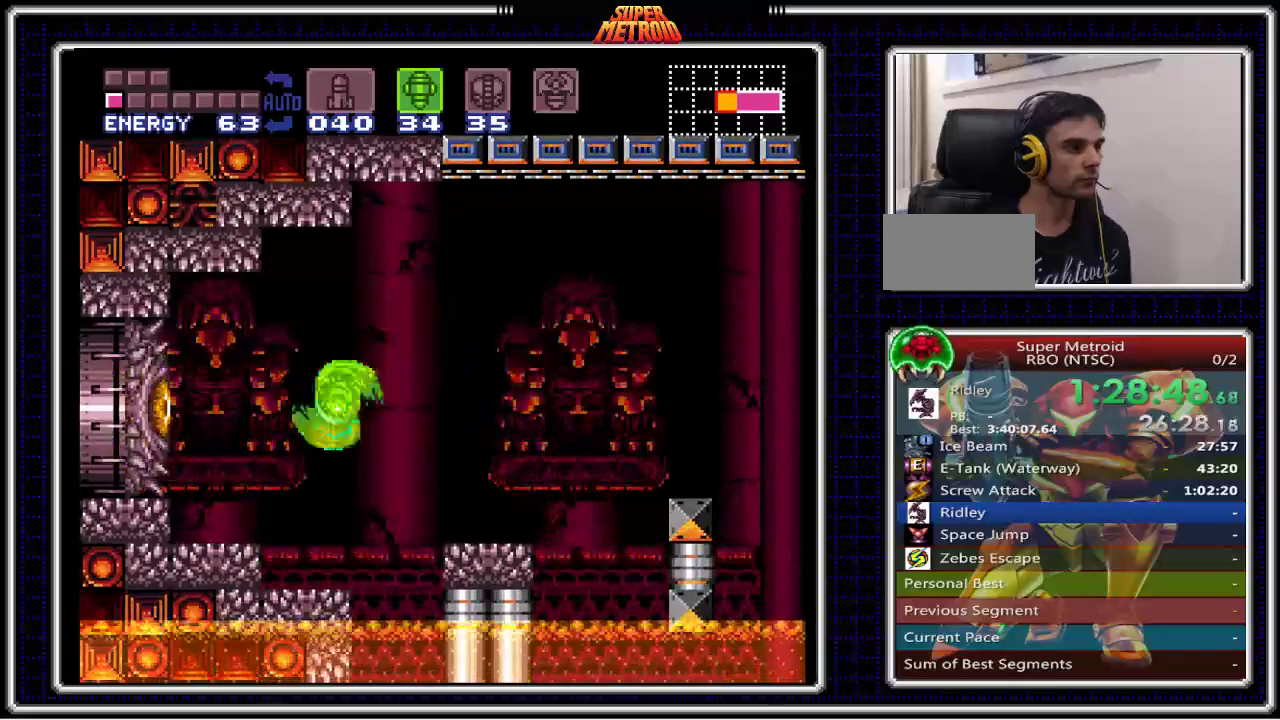
{"buttons": [], "events": [[17, "X", "down"], [150, "DPAD_LEFT", "up"], [150, "X", "up"], [267, "SELECT", "down"], [383, "SELECT", "up"]]}
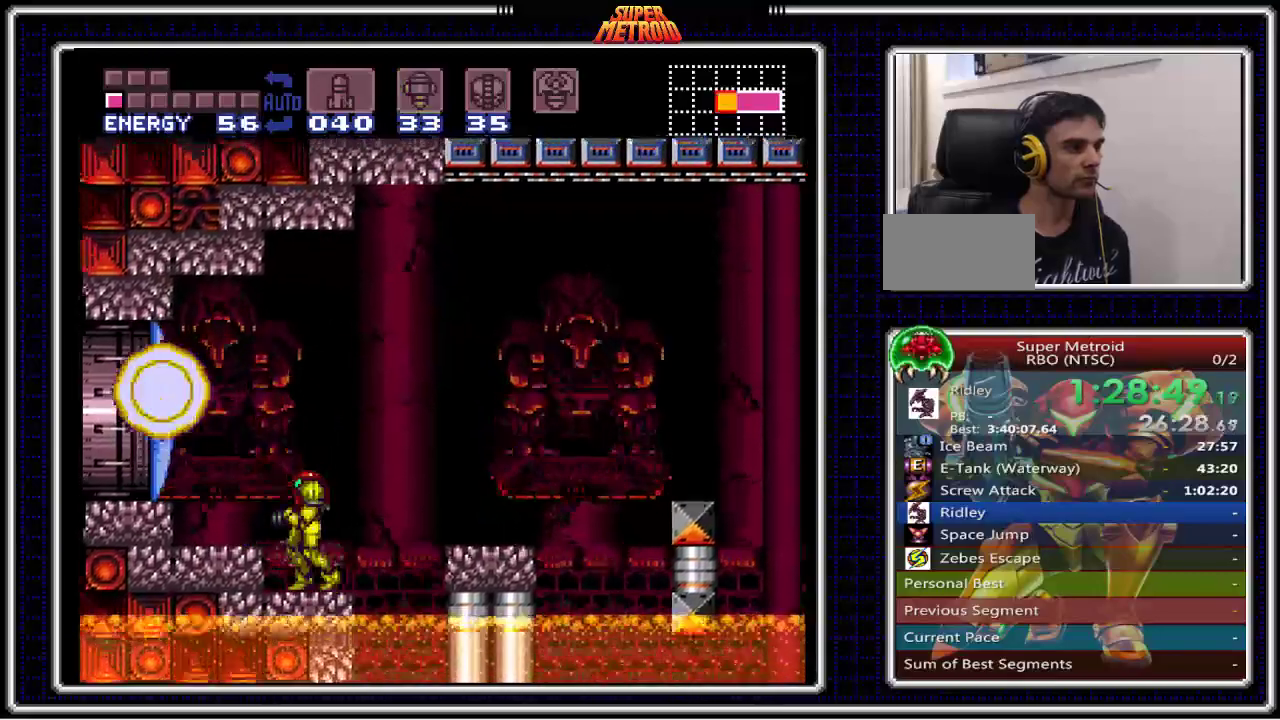
{"buttons": ["DPAD_RIGHT"], "events": [[17, "DPAD_RIGHT", "down"], [83, "A", "down"], [383, "A", "up"]]}
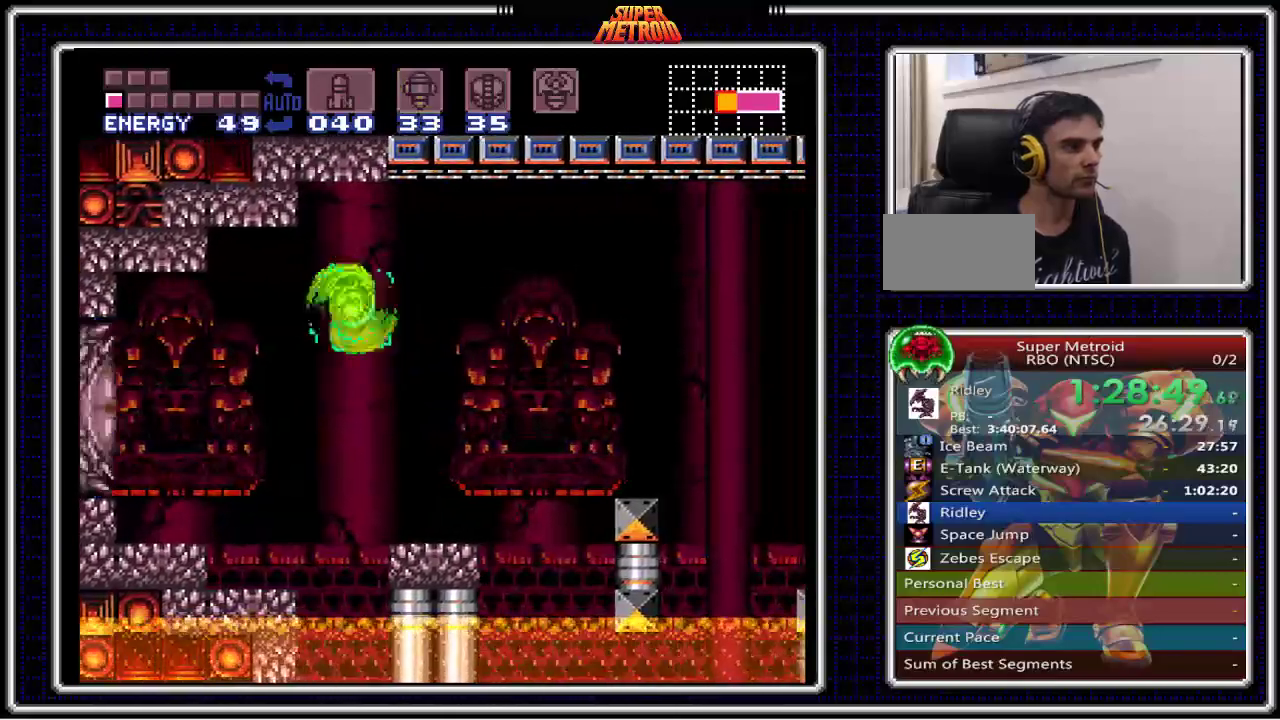
{"buttons": [], "events": [[250, "DPAD_RIGHT", "up"], [350, "DPAD_LEFT", "down"], [483, "DPAD_LEFT", "up"]]}
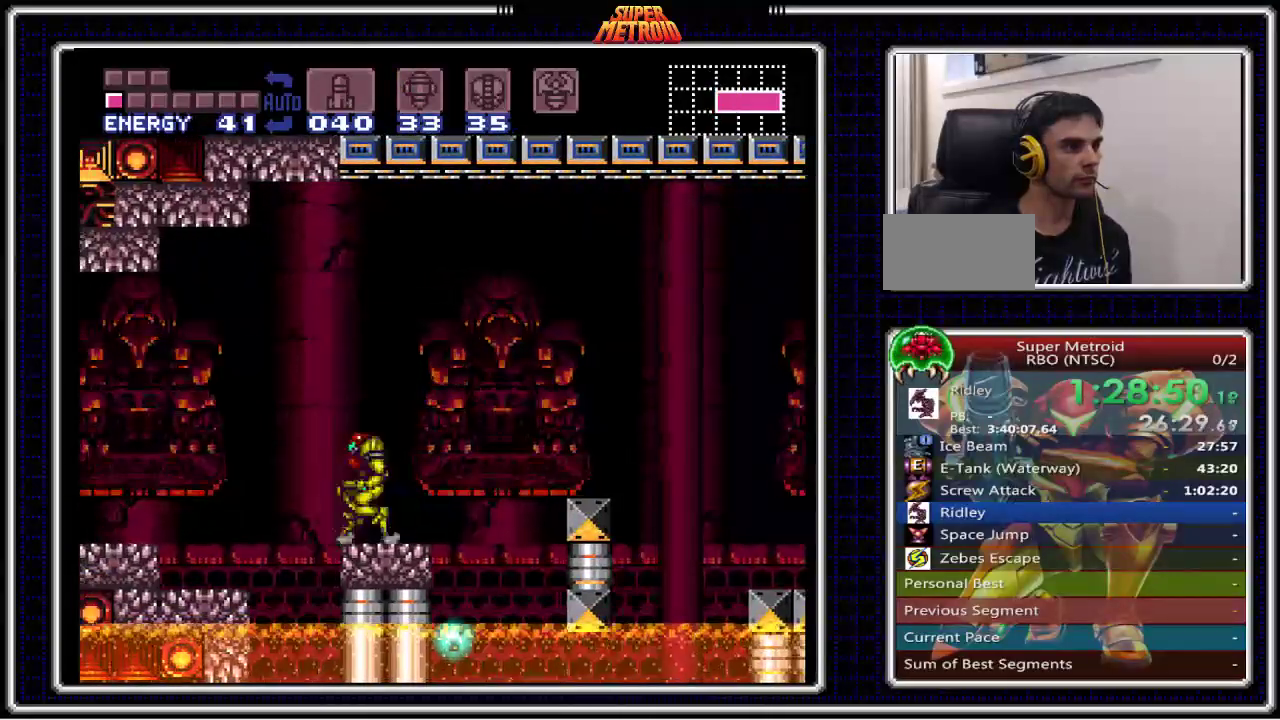
{"buttons": [], "events": [[183, "DPAD_RIGHT", "down"], [233, "DPAD_RIGHT", "up"]]}
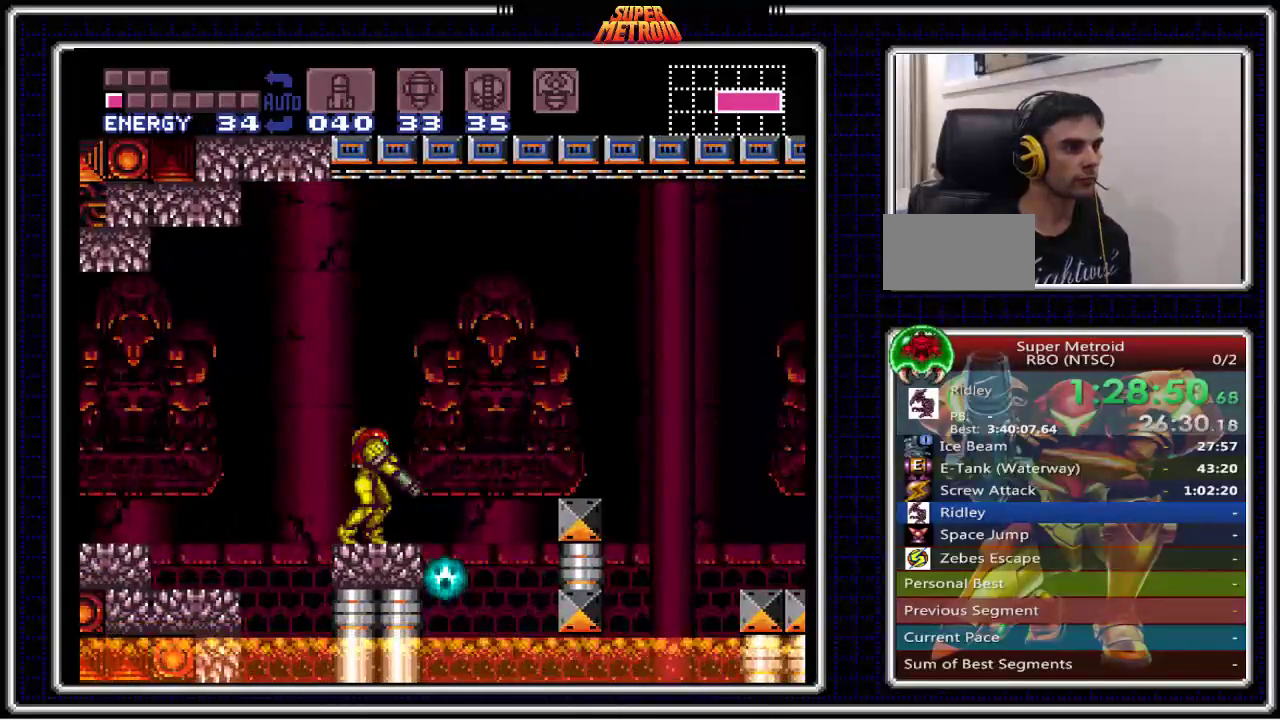
{"buttons": ["X"], "events": [[133, "X", "down"], [283, "X", "up"], [433, "X", "down"]]}